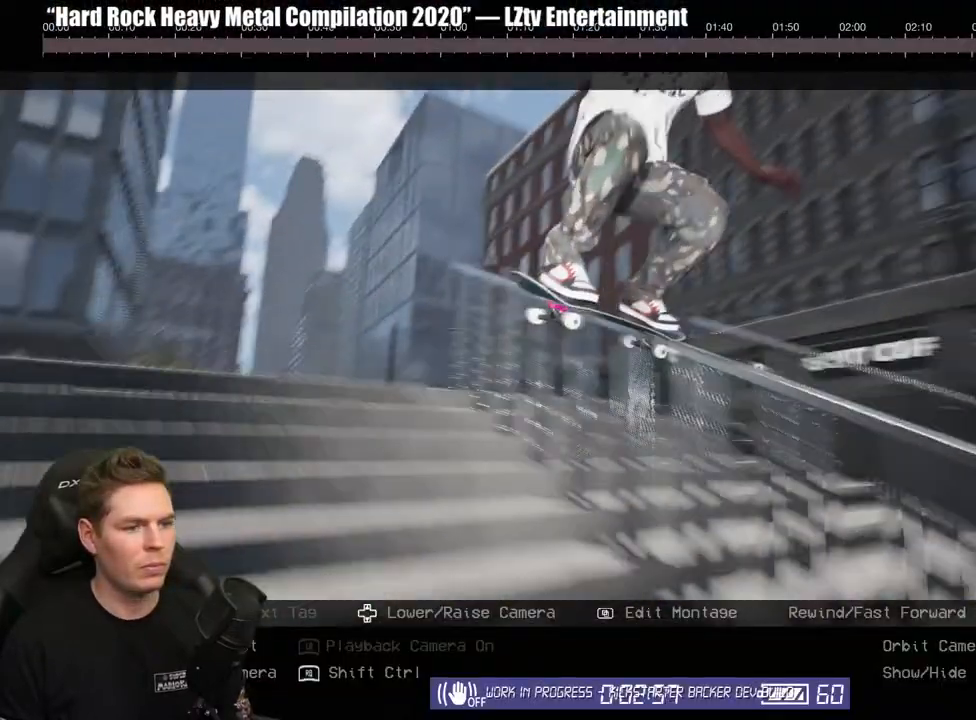
Gameplay with a controller (Xbox layout); each line is a JSON object with the inputs held at the frame after it. "events" lists button and stick changes between this image and that frame as [ms after this image, input, new state], when the widget could be followed in between.
{"buttons": [], "left_stick": "center", "right_stick": "center", "events": [[17, "right_stick", "center"], [200, "Y", "down"], [200, "left_stick", "down"], [300, "L2", "up"], [300, "Y", "up"], [300, "left_stick", "center"]]}
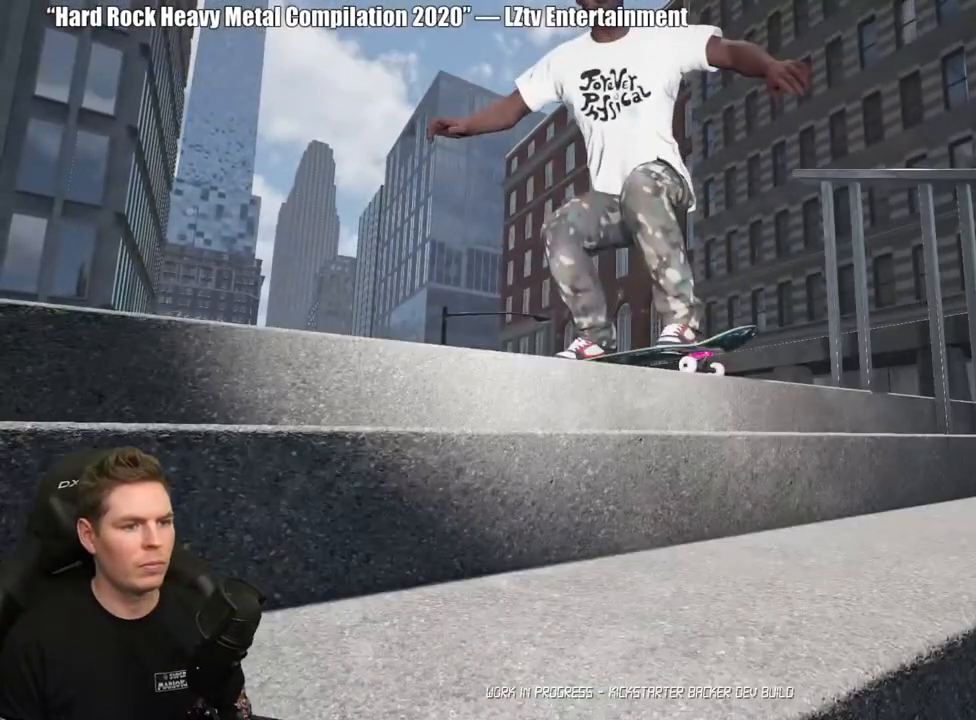
{"buttons": ["Y"], "left_stick": "center", "right_stick": "center", "events": [[500, "Y", "down"]]}
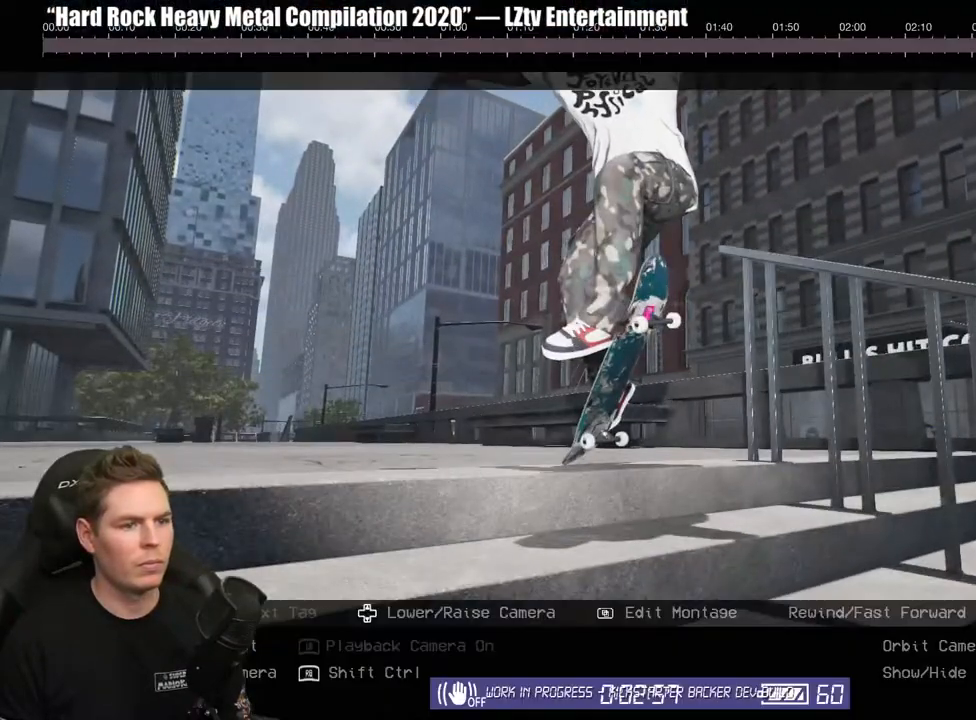
{"buttons": [], "left_stick": "center", "right_stick": "center", "events": [[67, "Y", "up"], [350, "X", "down"], [400, "X", "up"]]}
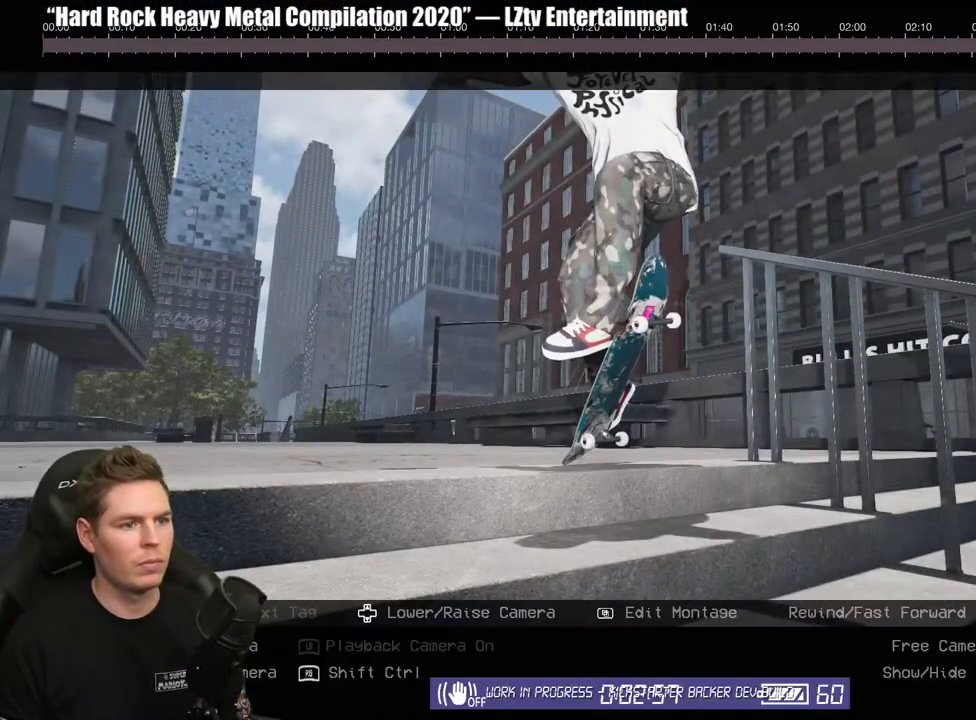
{"buttons": [], "left_stick": "center", "right_stick": "center", "events": [[67, "R2", "down"], [233, "left_stick", "down"], [317, "right_stick", "up"], [333, "R2", "up"], [467, "left_stick", "center"], [483, "right_stick", "center"]]}
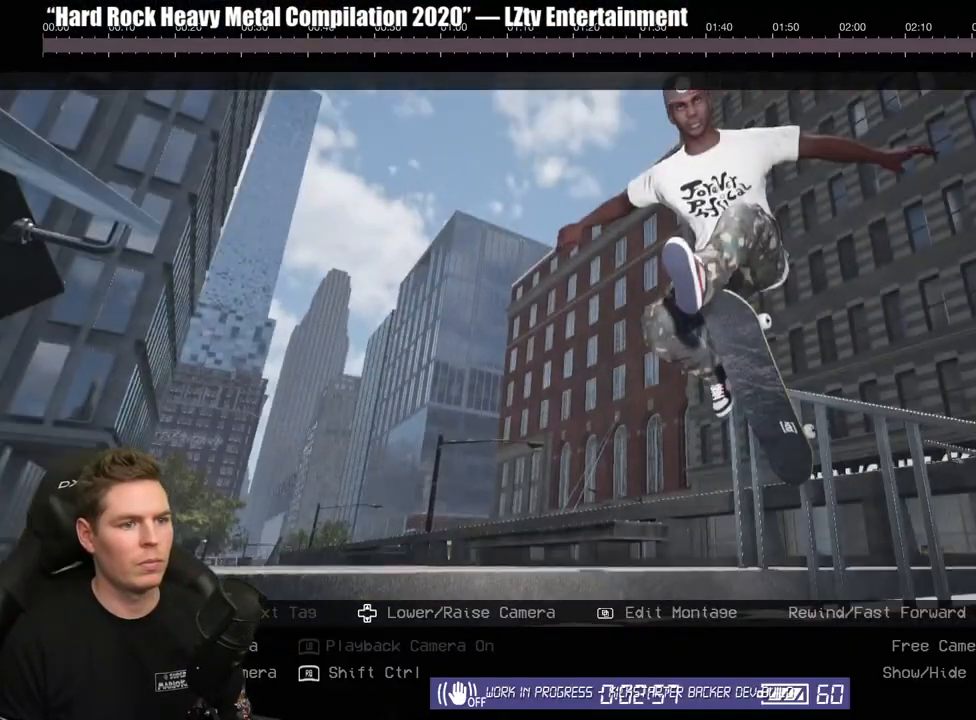
{"buttons": ["Y", "L2"], "left_stick": "center", "right_stick": "center", "events": [[250, "left_stick", "down-right"], [467, "L2", "down"], [467, "left_stick", "center"], [500, "Y", "down"]]}
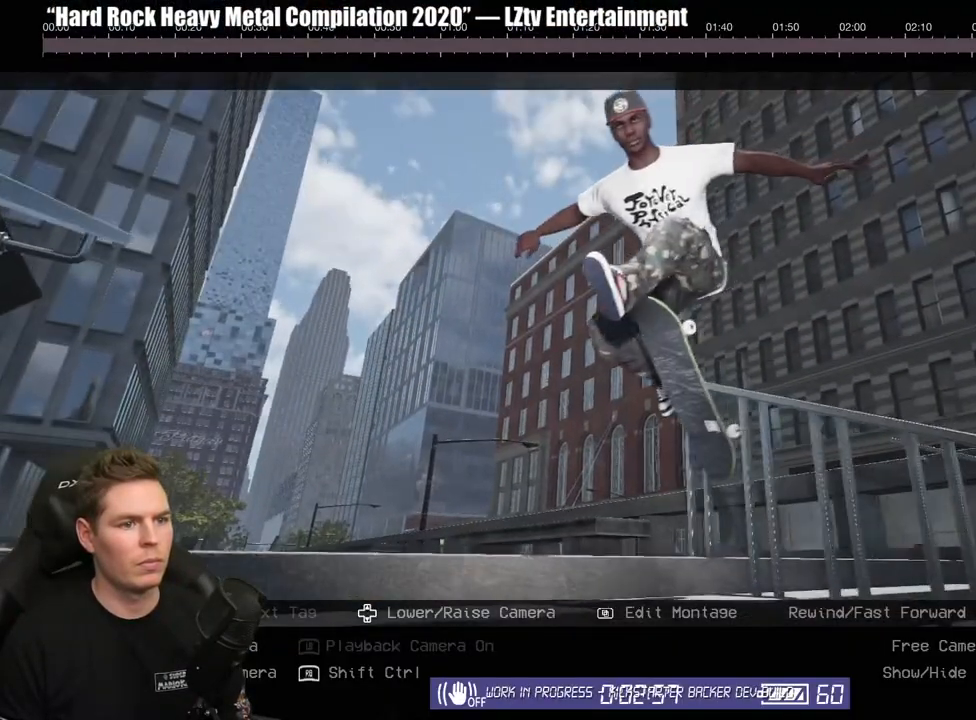
{"buttons": ["R2"], "left_stick": "center", "right_stick": "center", "events": [[100, "Y", "up"], [167, "L2", "up"], [483, "R2", "down"]]}
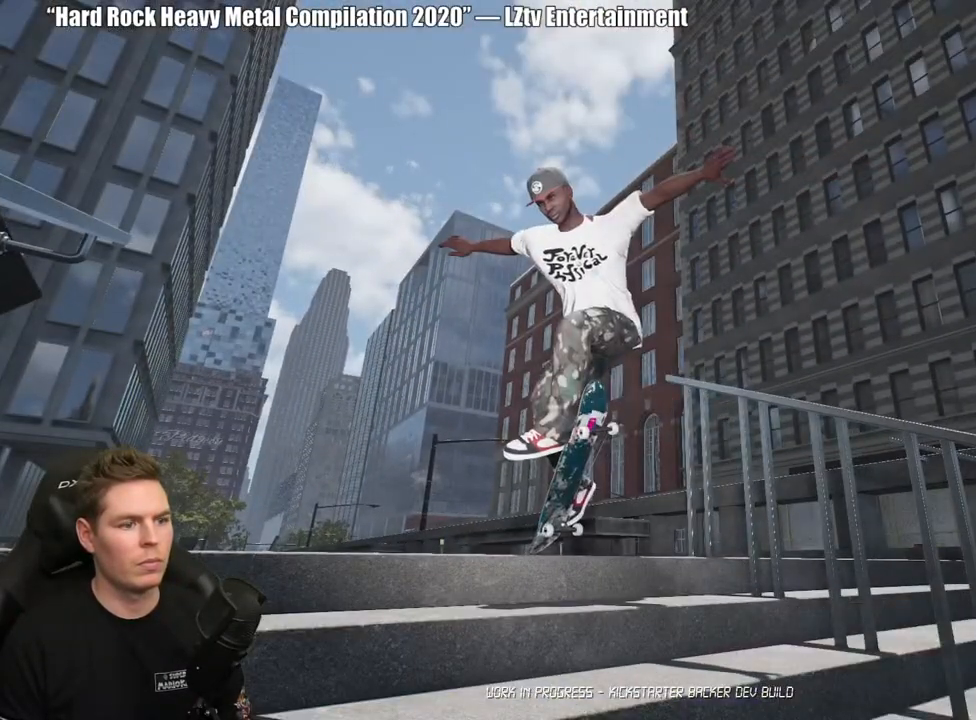
{"buttons": ["L2"], "left_stick": "center", "right_stick": "center", "events": [[283, "R2", "up"], [300, "L2", "down"]]}
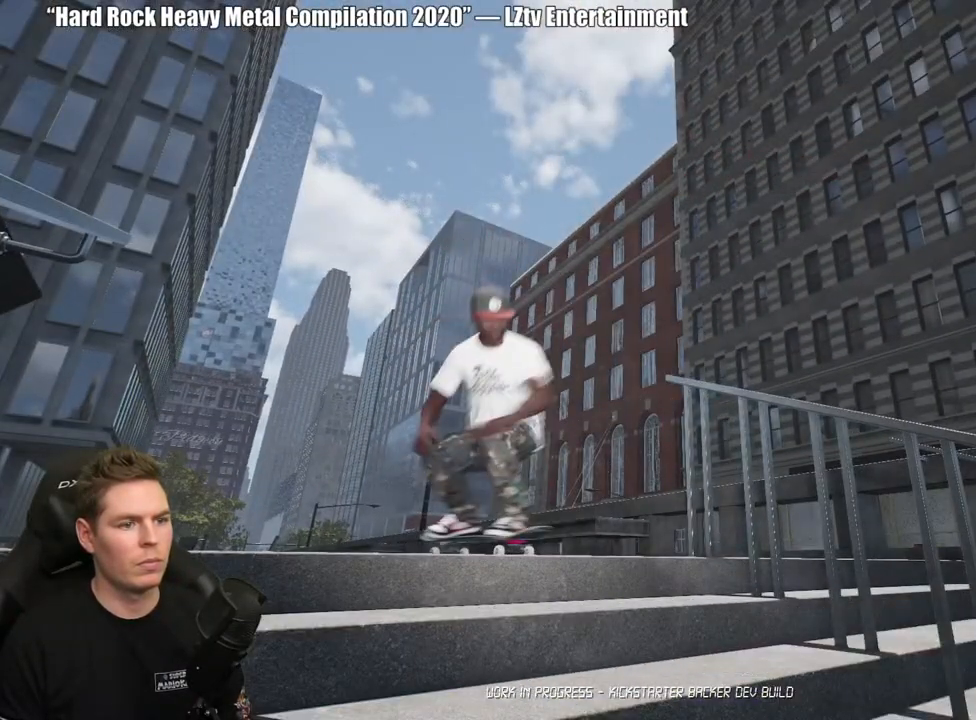
{"buttons": ["R2"], "left_stick": "center", "right_stick": "center", "events": [[83, "L2", "up"], [267, "R2", "down"]]}
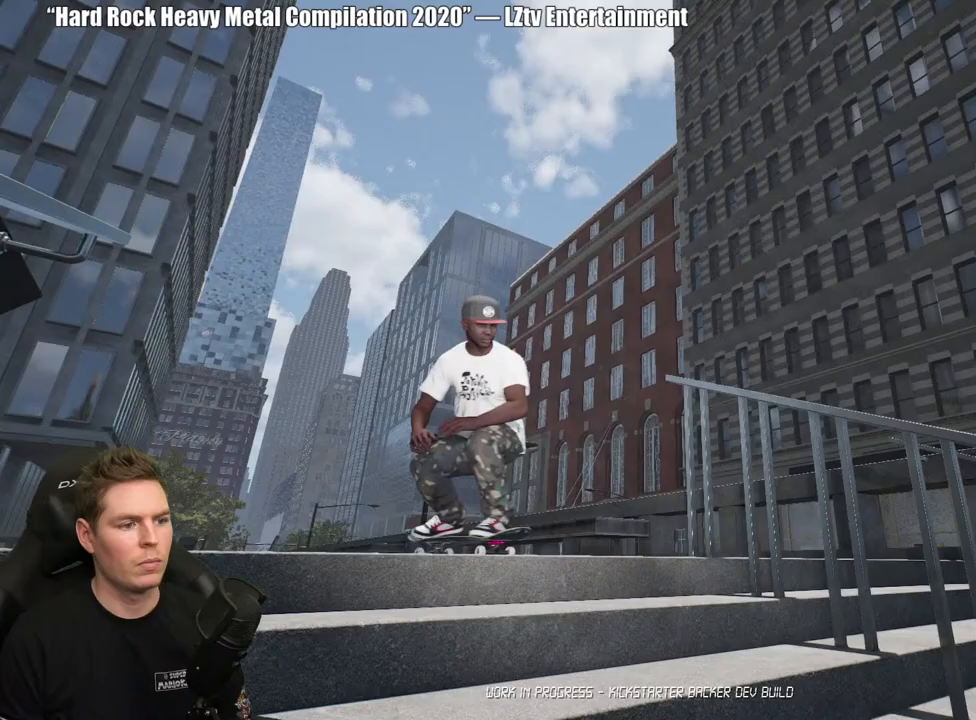
{"buttons": ["R2"], "left_stick": "down-right", "right_stick": "right", "events": [[100, "right_stick", "right"], [200, "left_stick", "down-right"]]}
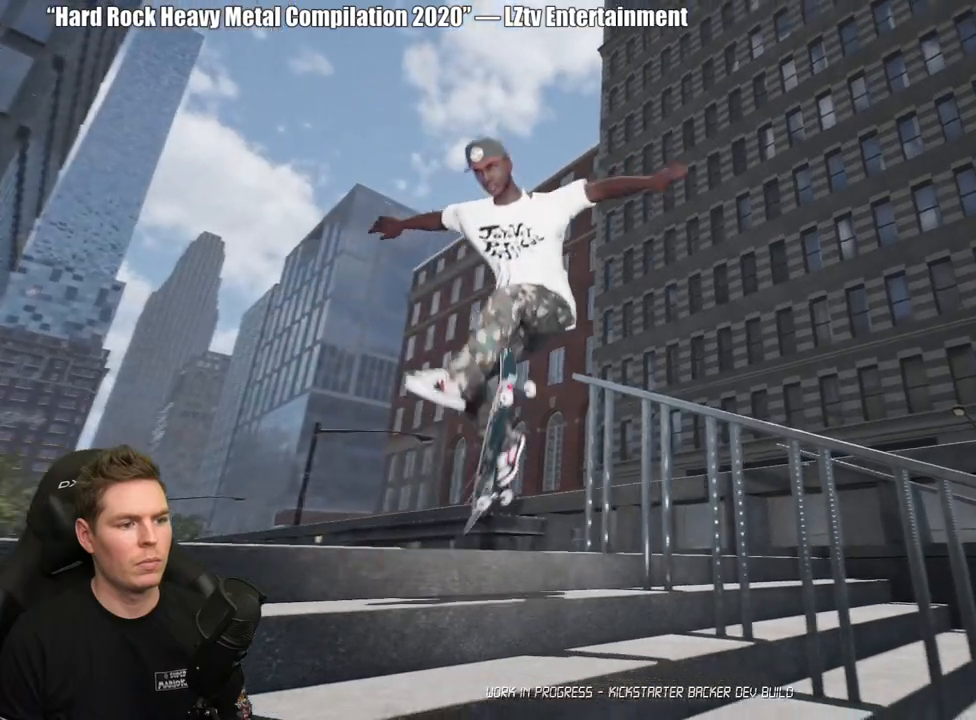
{"buttons": ["R2"], "left_stick": "center", "right_stick": "right", "events": [[167, "left_stick", "center"]]}
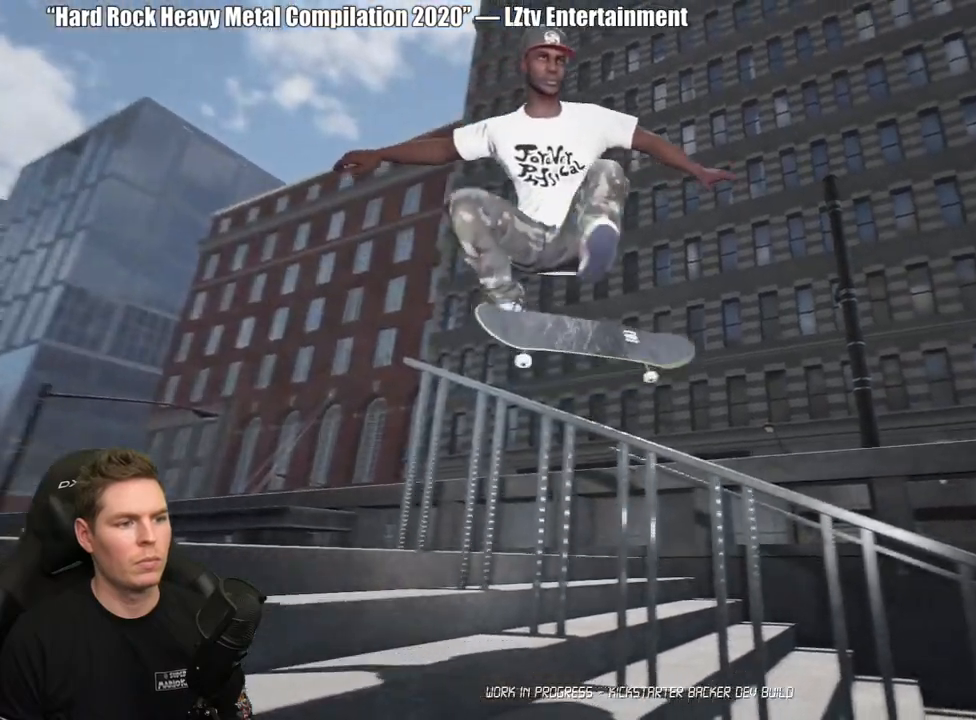
{"buttons": ["R2"], "left_stick": "center", "right_stick": "right", "events": []}
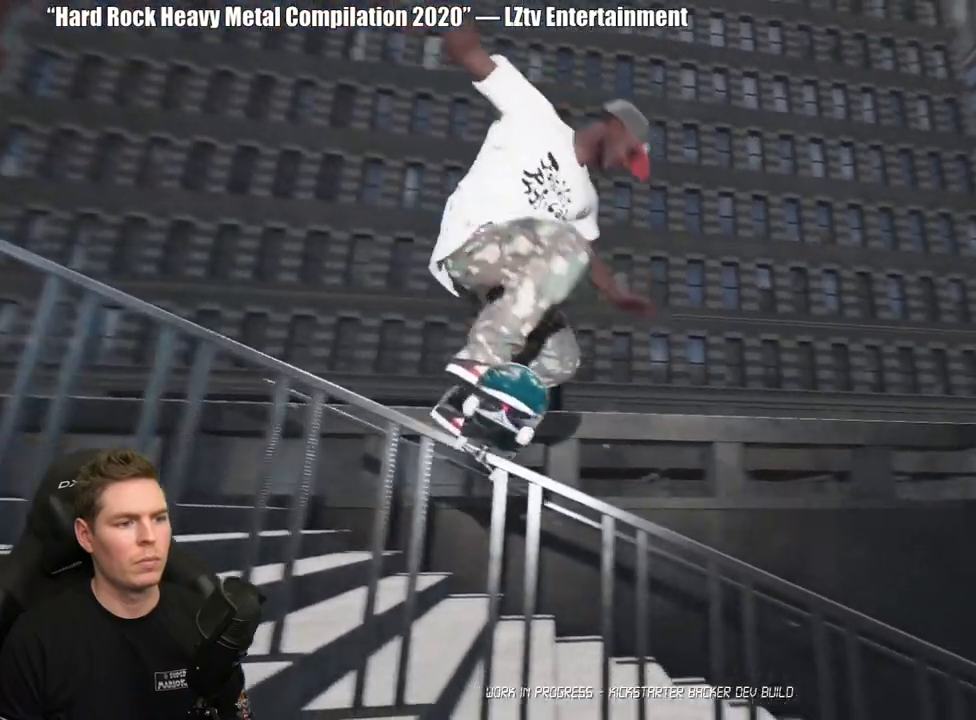
{"buttons": [], "left_stick": "center", "right_stick": "center", "events": [[483, "R2", "up"], [483, "right_stick", "center"]]}
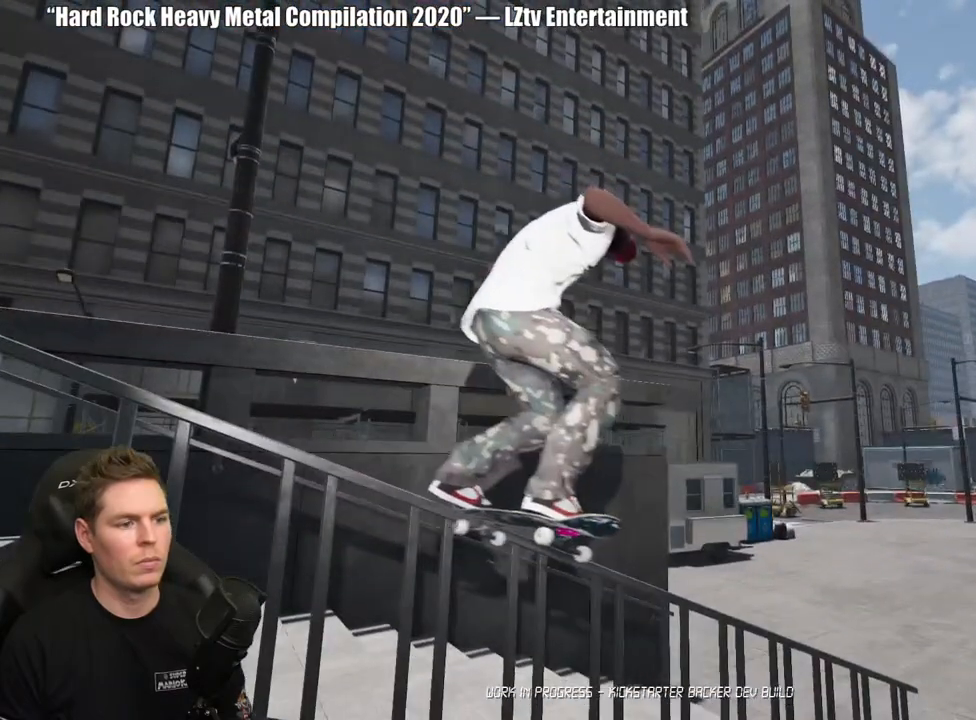
{"buttons": ["L2"], "left_stick": "right", "right_stick": "left", "events": [[17, "L2", "down"], [17, "right_stick", "right"], [33, "right_stick", "left"], [400, "left_stick", "right"]]}
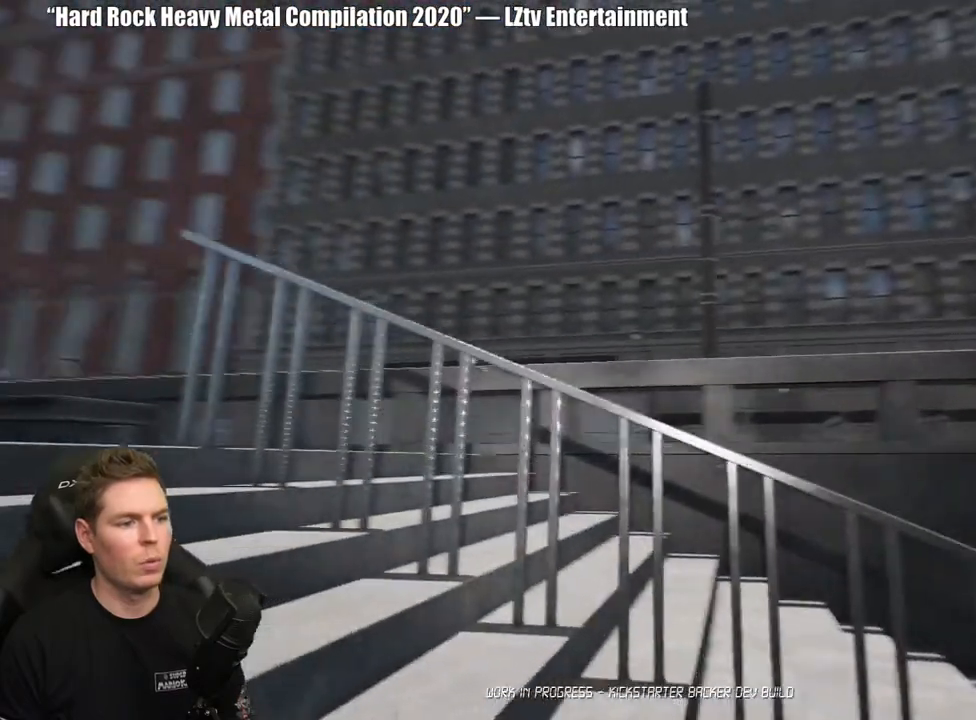
{"buttons": ["L2"], "left_stick": "right", "right_stick": "center", "events": [[183, "left_stick", "center"], [267, "L2", "up"], [383, "L2", "down"], [400, "left_stick", "right"], [417, "right_stick", "center"]]}
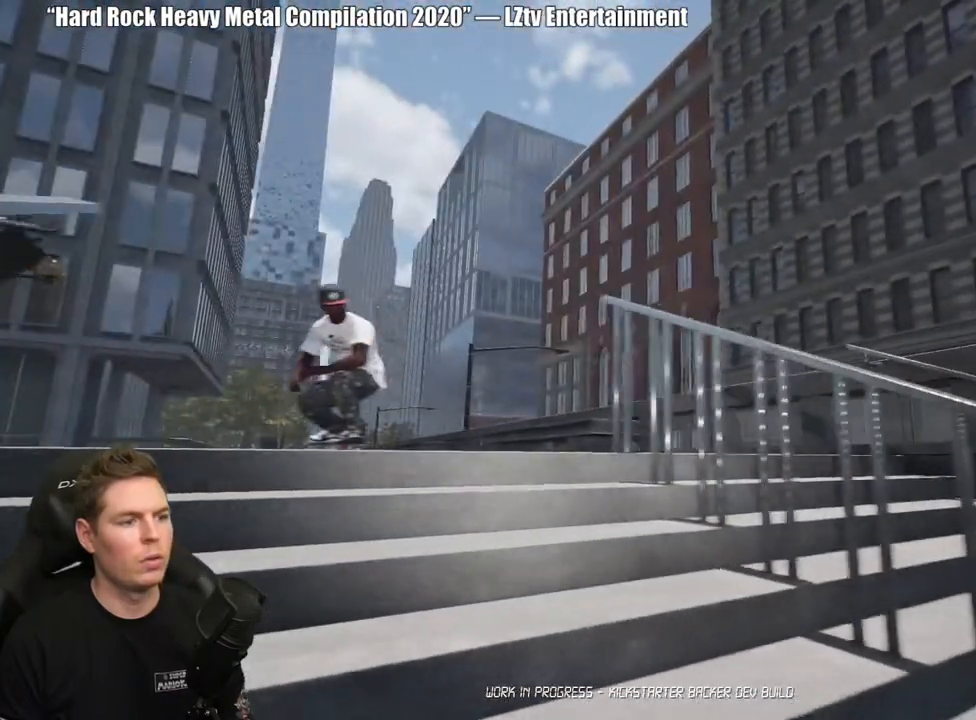
{"buttons": [], "left_stick": "center", "right_stick": "center", "events": [[50, "left_stick", "center"], [83, "L2", "up"], [183, "DPAD_DOWN", "down"], [317, "DPAD_DOWN", "up"]]}
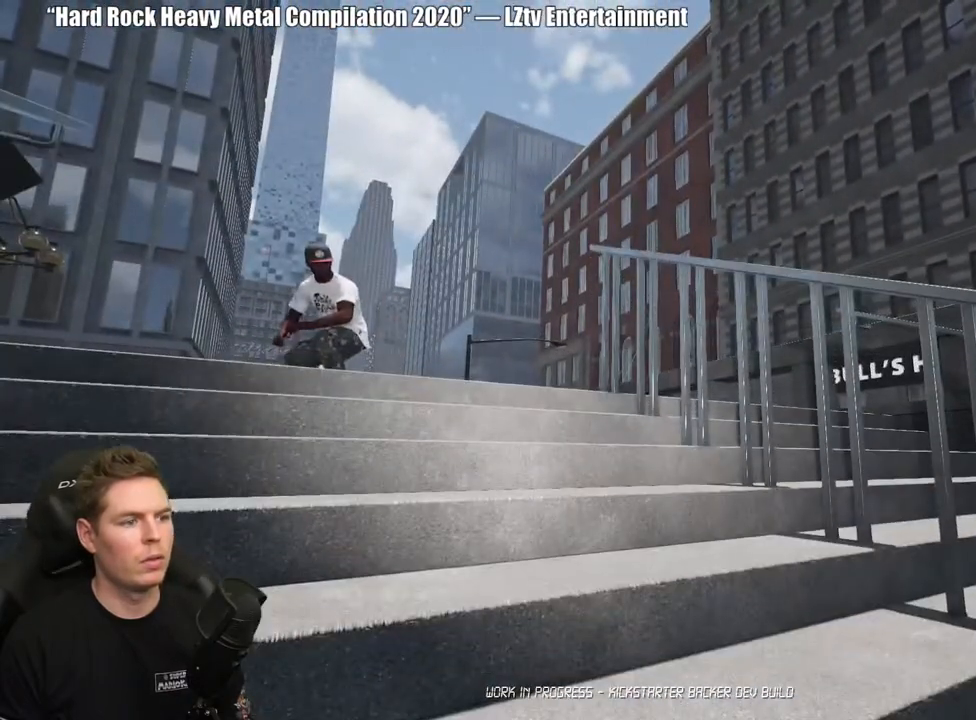
{"buttons": [], "left_stick": "center", "right_stick": "center", "events": [[150, "right_stick", "up"], [317, "right_stick", "center"]]}
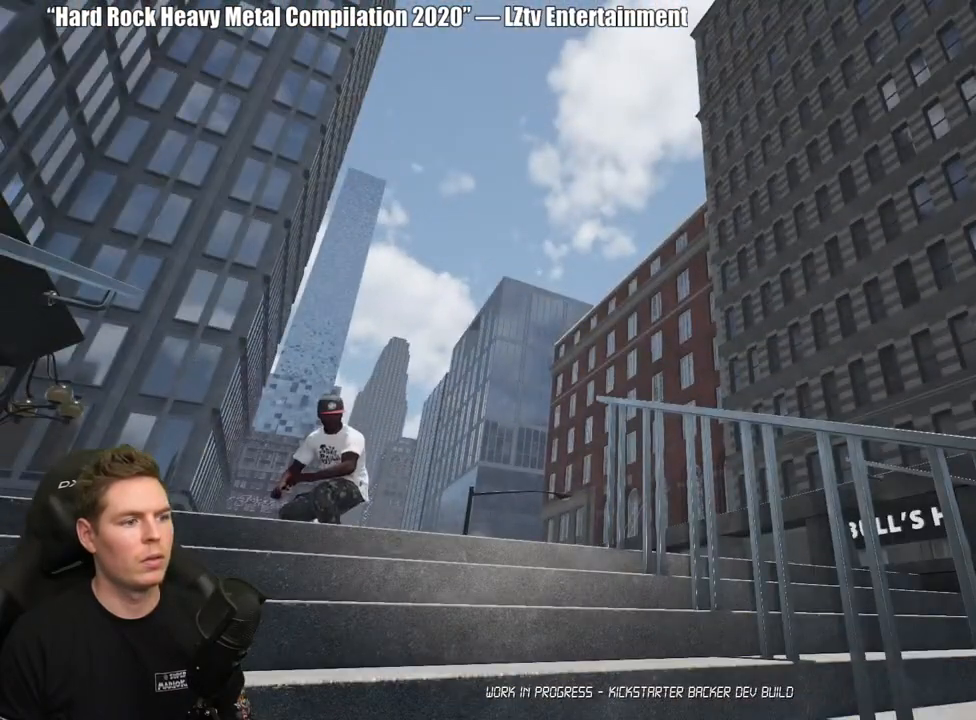
{"buttons": [], "left_stick": "center", "right_stick": "center", "events": [[50, "L2", "down"], [283, "L2", "up"], [350, "A", "down"], [450, "A", "up"]]}
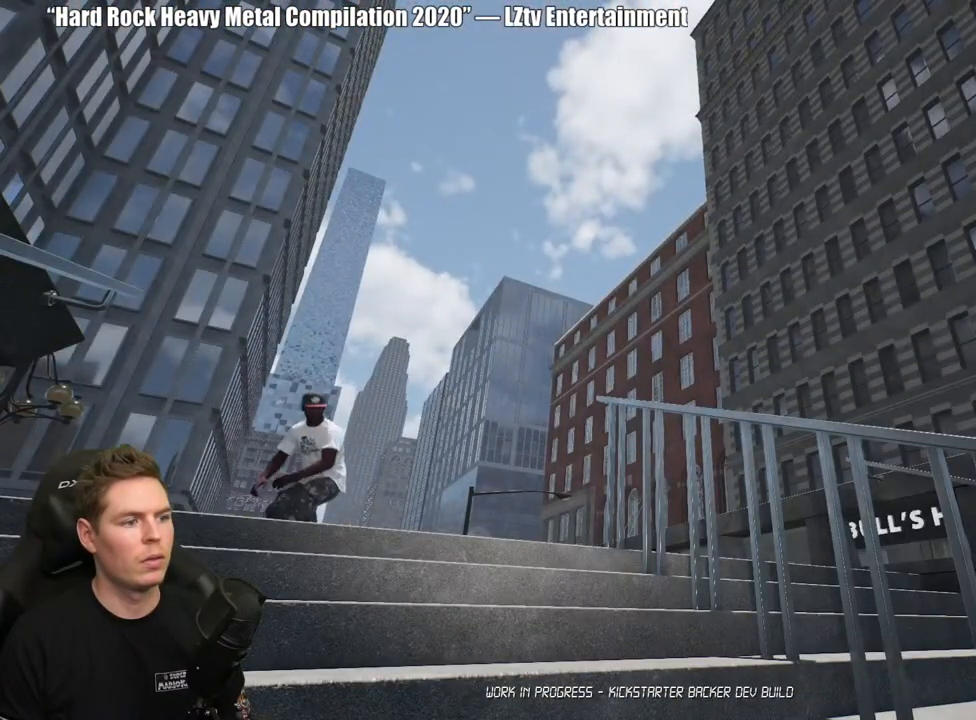
{"buttons": [], "left_stick": "down-right", "right_stick": "right", "events": [[450, "left_stick", "down-right"], [467, "right_stick", "right"]]}
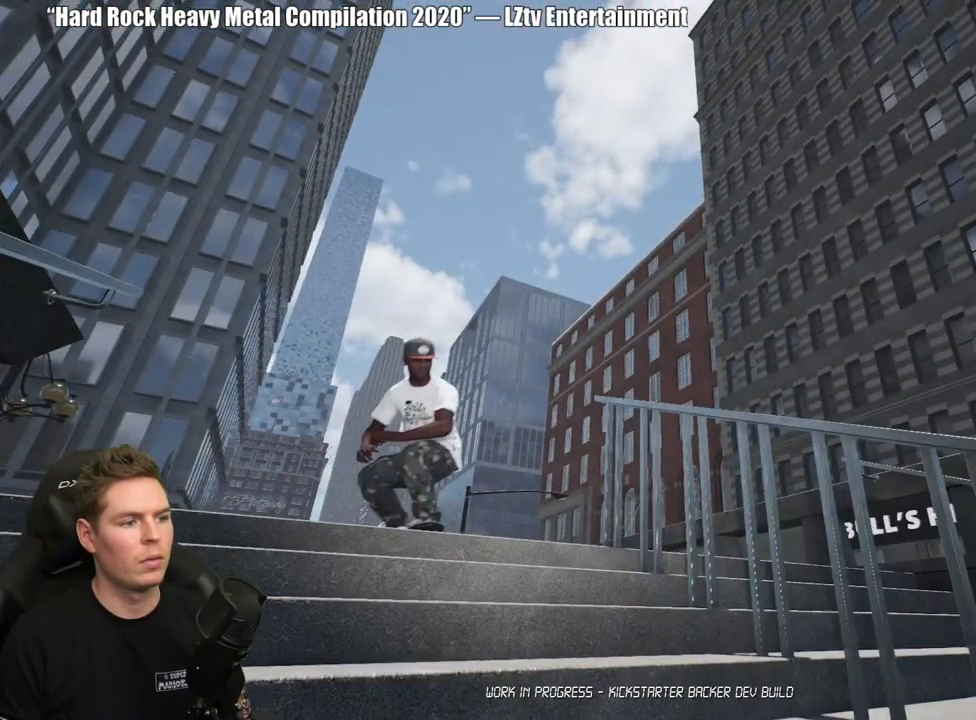
{"buttons": [], "left_stick": "down-right", "right_stick": "right", "events": []}
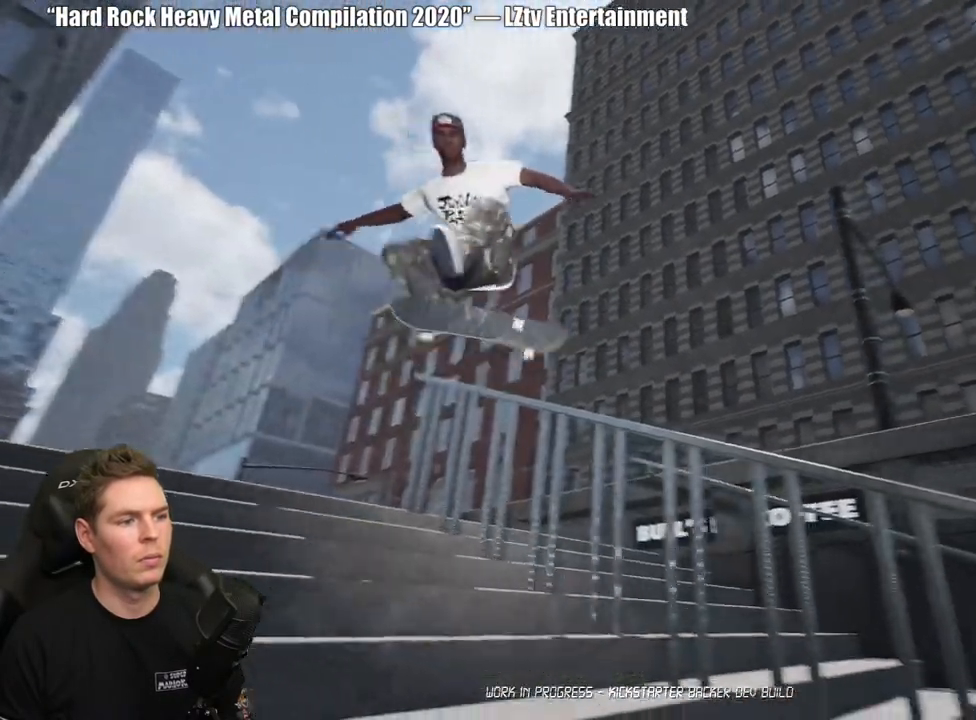
{"buttons": [], "left_stick": "center", "right_stick": "down-right", "events": [[50, "left_stick", "center"], [467, "right_stick", "down-right"]]}
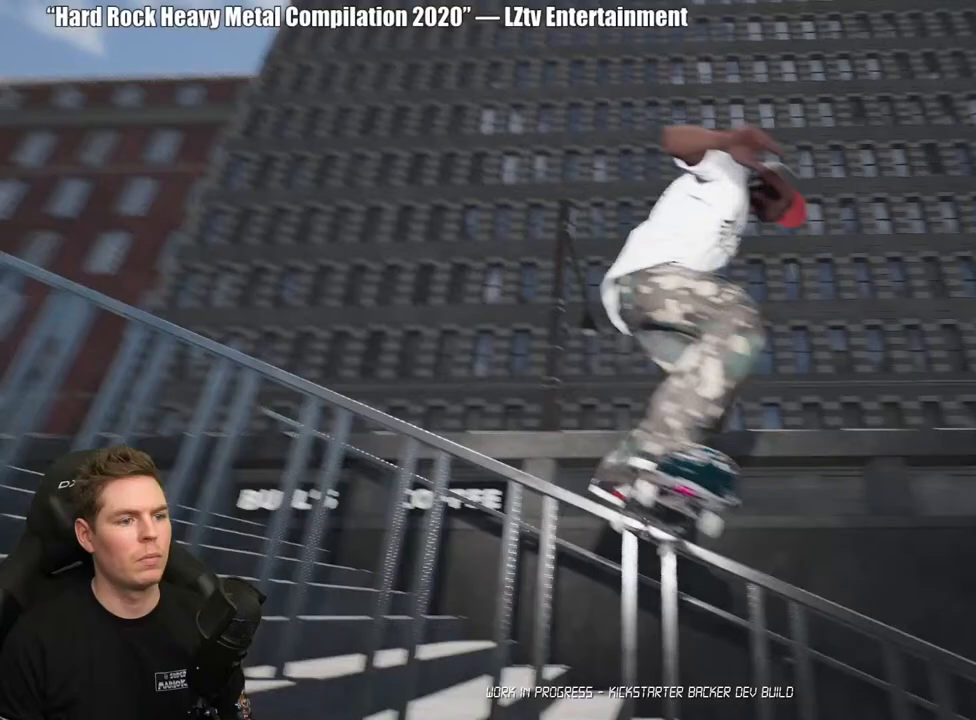
{"buttons": [], "left_stick": "center", "right_stick": "down-right", "events": []}
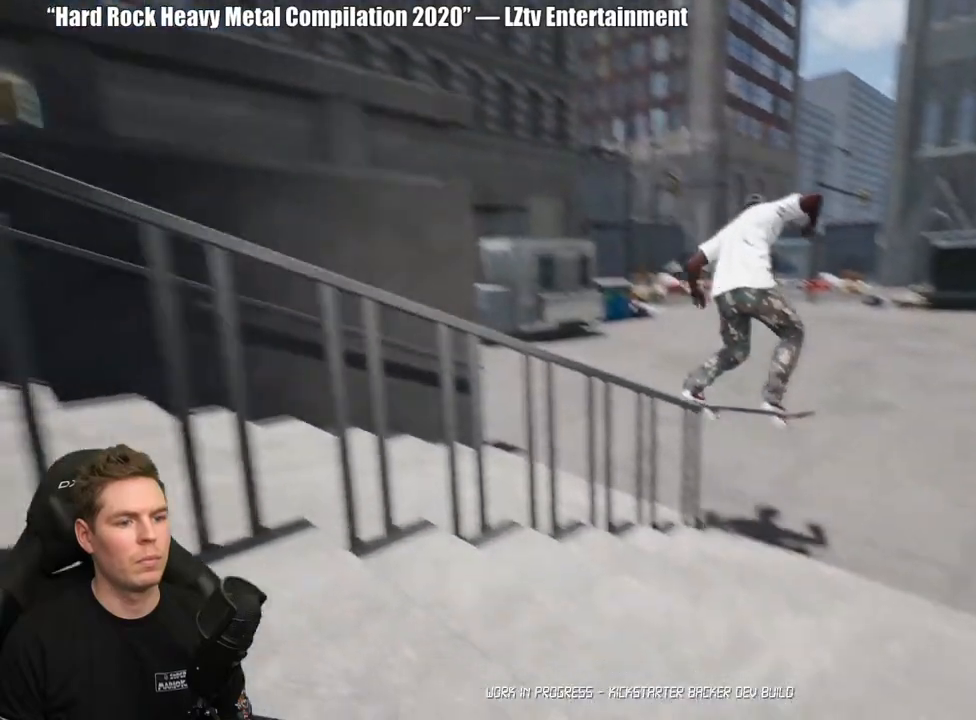
{"buttons": [], "left_stick": "center", "right_stick": "center", "events": [[117, "right_stick", "center"]]}
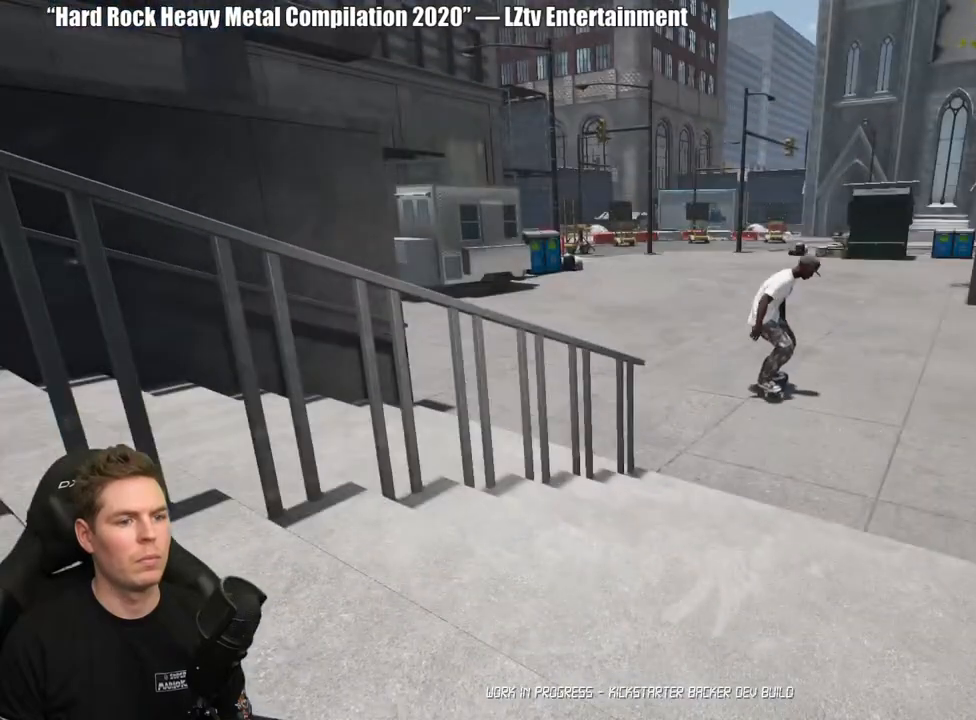
{"buttons": [], "left_stick": "center", "right_stick": "center", "events": []}
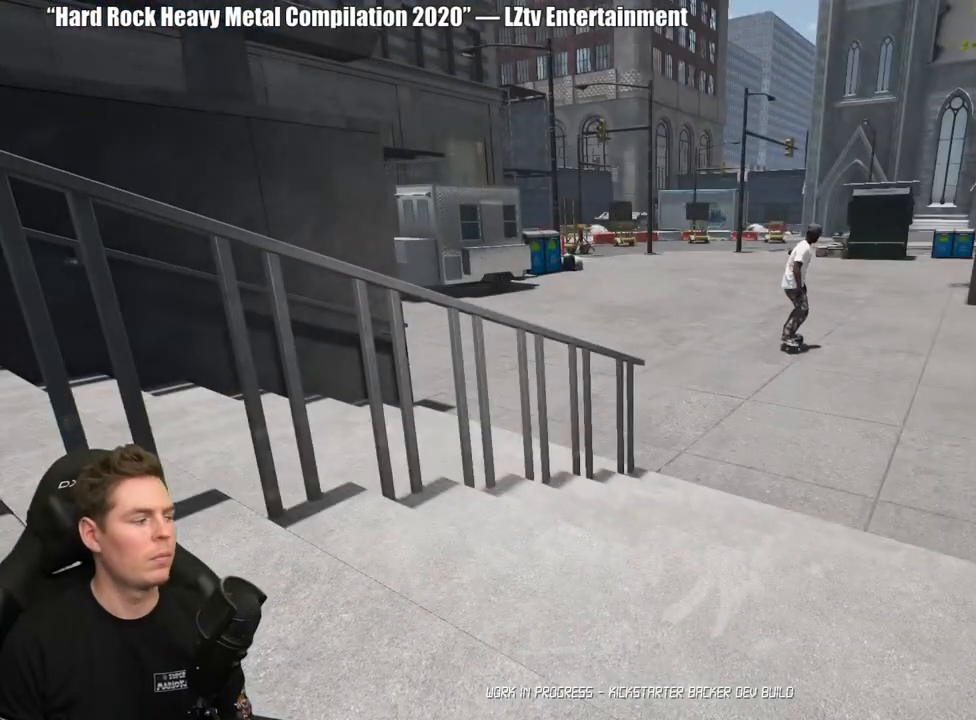
{"buttons": ["L2"], "left_stick": "center", "right_stick": "left", "events": [[183, "right_stick", "left"], [233, "L2", "down"]]}
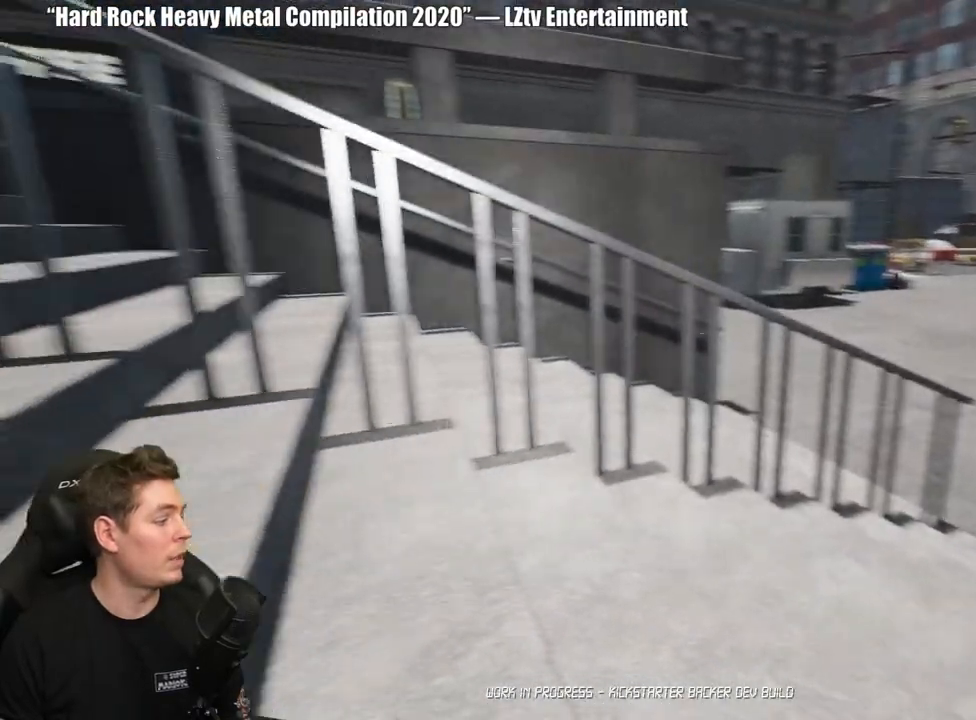
{"buttons": ["L2"], "left_stick": "right", "right_stick": "up-left", "events": [[33, "left_stick", "right"], [183, "right_stick", "up-left"]]}
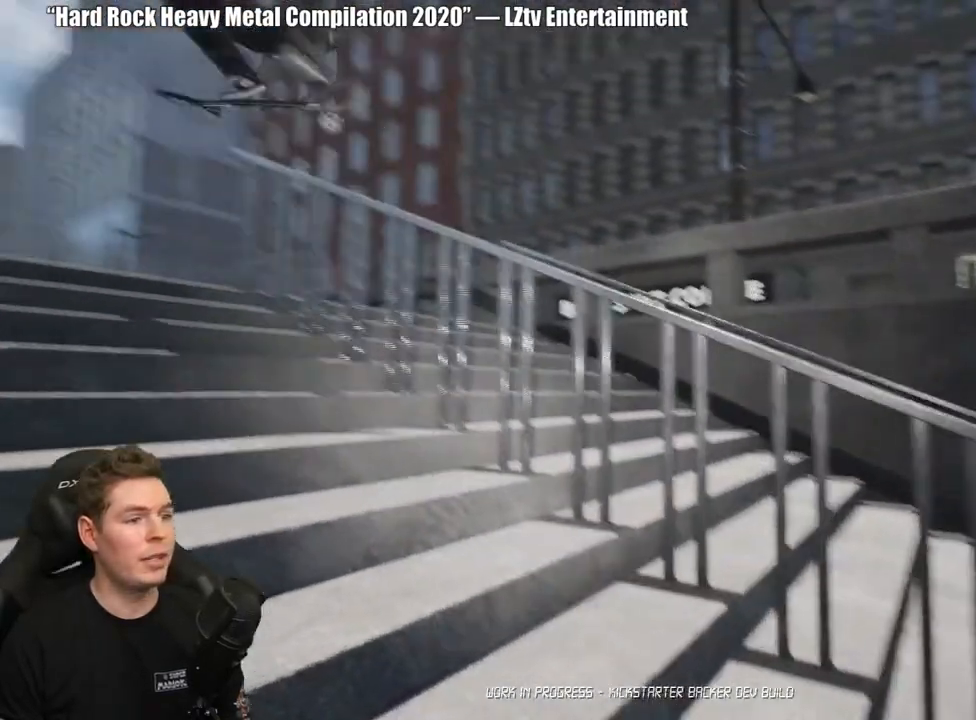
{"buttons": [], "left_stick": "up-left", "right_stick": "center", "events": [[33, "left_stick", "center"], [250, "left_stick", "up"], [283, "right_stick", "center"], [367, "L2", "up"], [433, "left_stick", "up-left"]]}
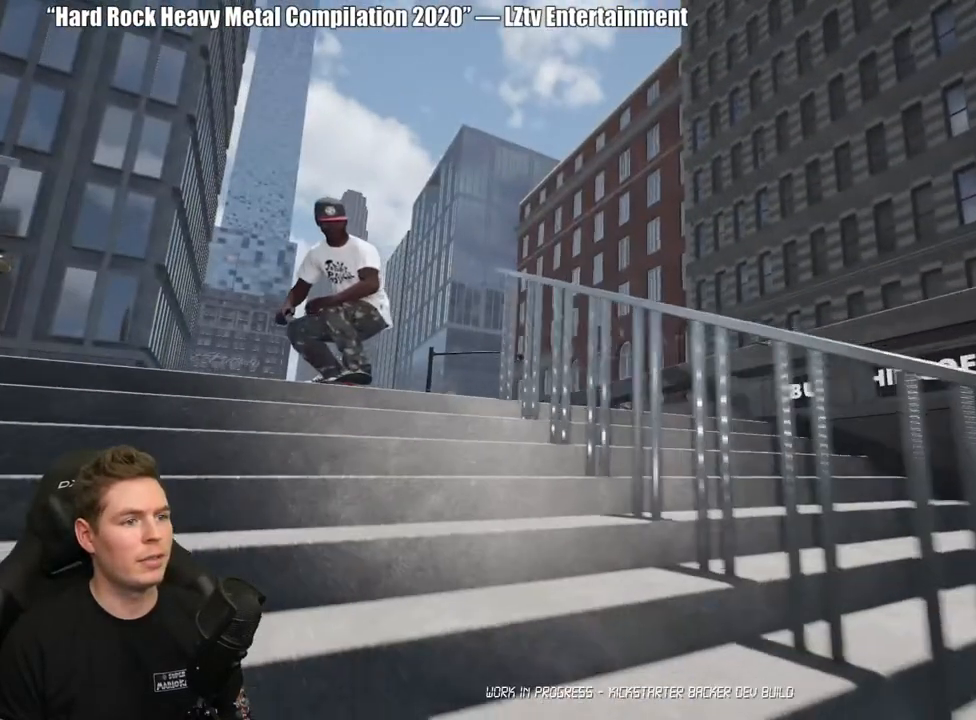
{"buttons": [], "left_stick": "up-left", "right_stick": "up-left", "events": [[450, "right_stick", "up-left"]]}
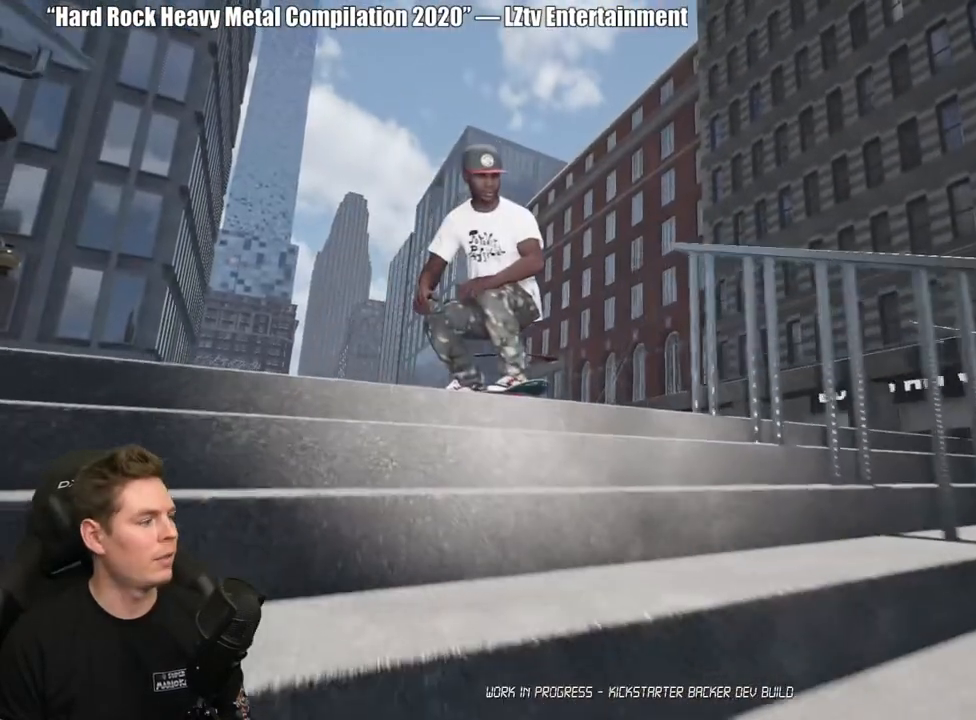
{"buttons": [], "left_stick": "center", "right_stick": "down", "events": [[33, "left_stick", "center"], [167, "right_stick", "center"], [200, "DPAD_UP", "down"], [383, "DPAD_UP", "up"], [483, "right_stick", "down"]]}
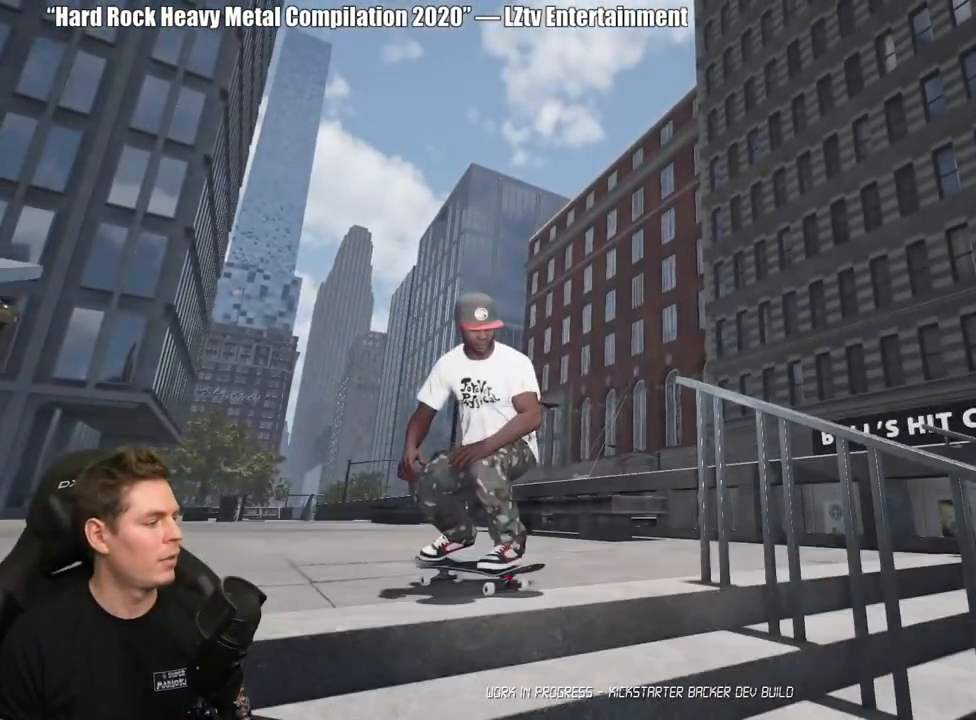
{"buttons": ["DPAD_DOWN"], "left_stick": "center", "right_stick": "center", "events": [[133, "left_stick", "up"], [250, "left_stick", "center"], [267, "right_stick", "center"], [483, "DPAD_DOWN", "down"]]}
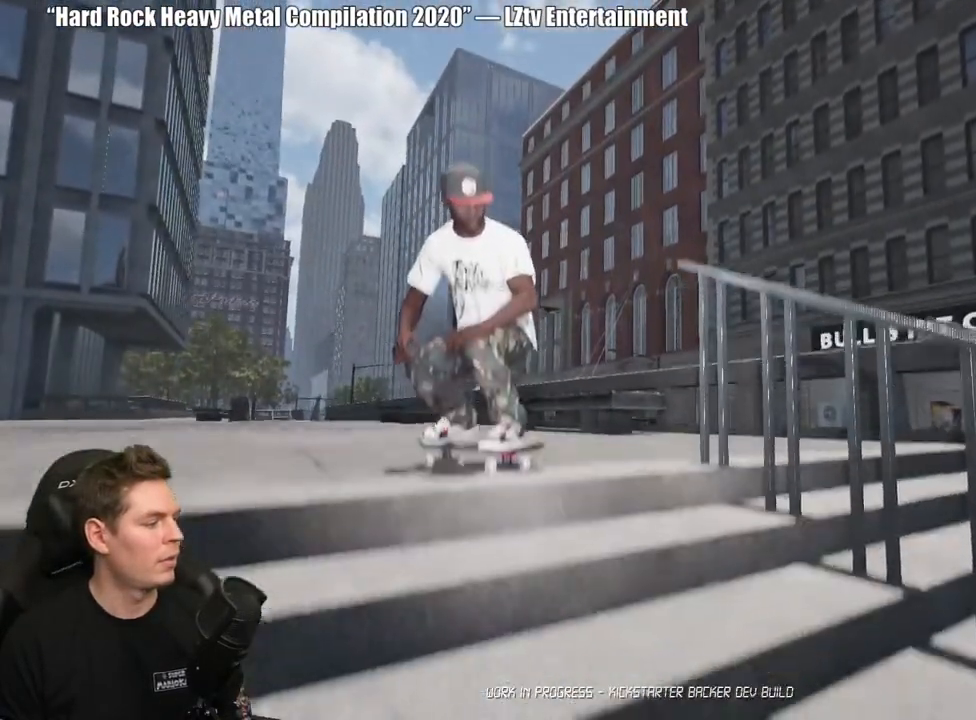
{"buttons": [], "left_stick": "center", "right_stick": "center", "events": [[83, "DPAD_DOWN", "up"]]}
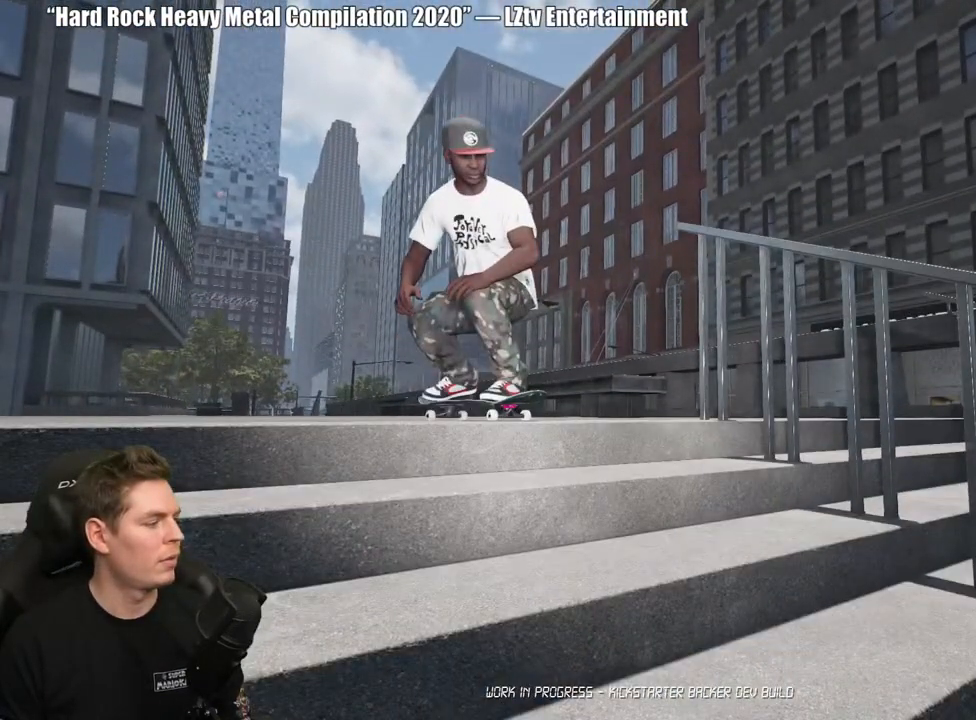
{"buttons": [], "left_stick": "center", "right_stick": "center", "events": [[167, "left_stick", "up-left"], [267, "left_stick", "center"]]}